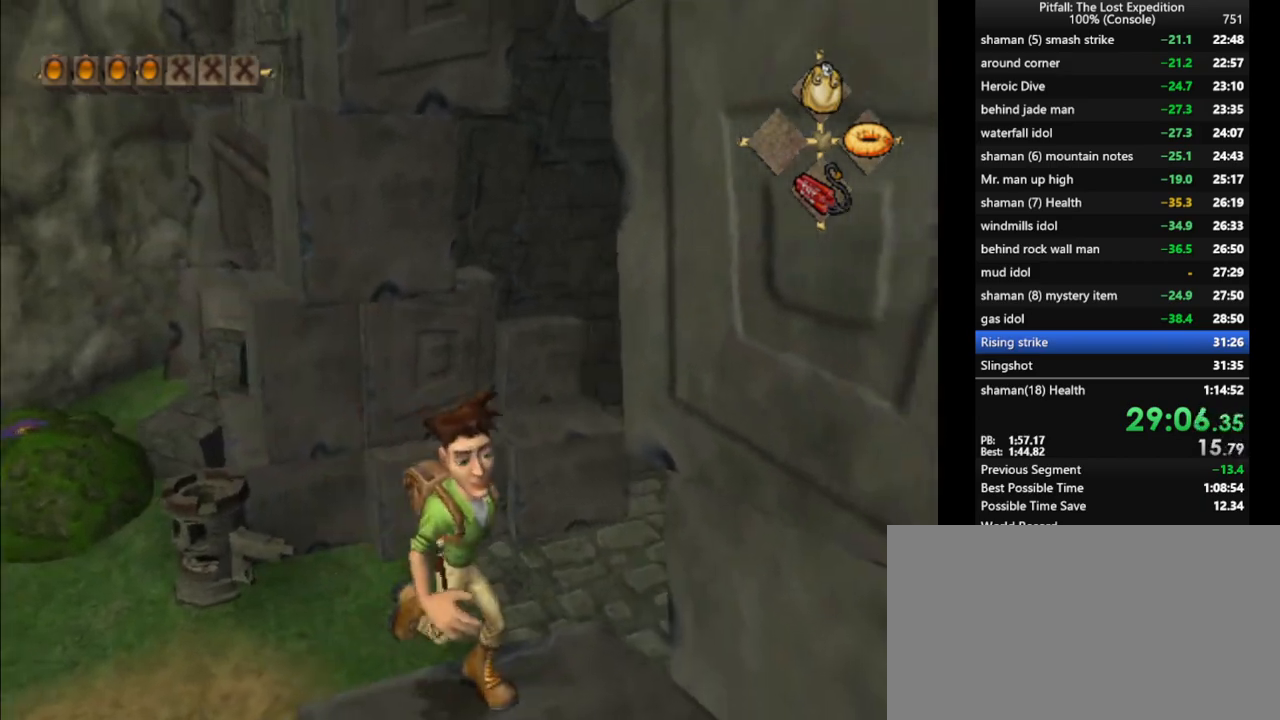
Gameplay with a controller (Nintendo layout); each line is a JSON object with the inputs held at the frame after it. "events" lists button and stick changes between this image and that frame as [ms after this image, input, new state], when the widget could be followed in between. Not read: L3 R3 START.
{"buttons": [], "left_stick": "center", "right_stick": "center", "events": [[117, "left_stick", "down"], [183, "left_stick", "center"], [317, "Y", "down"], [350, "Y", "up"]]}
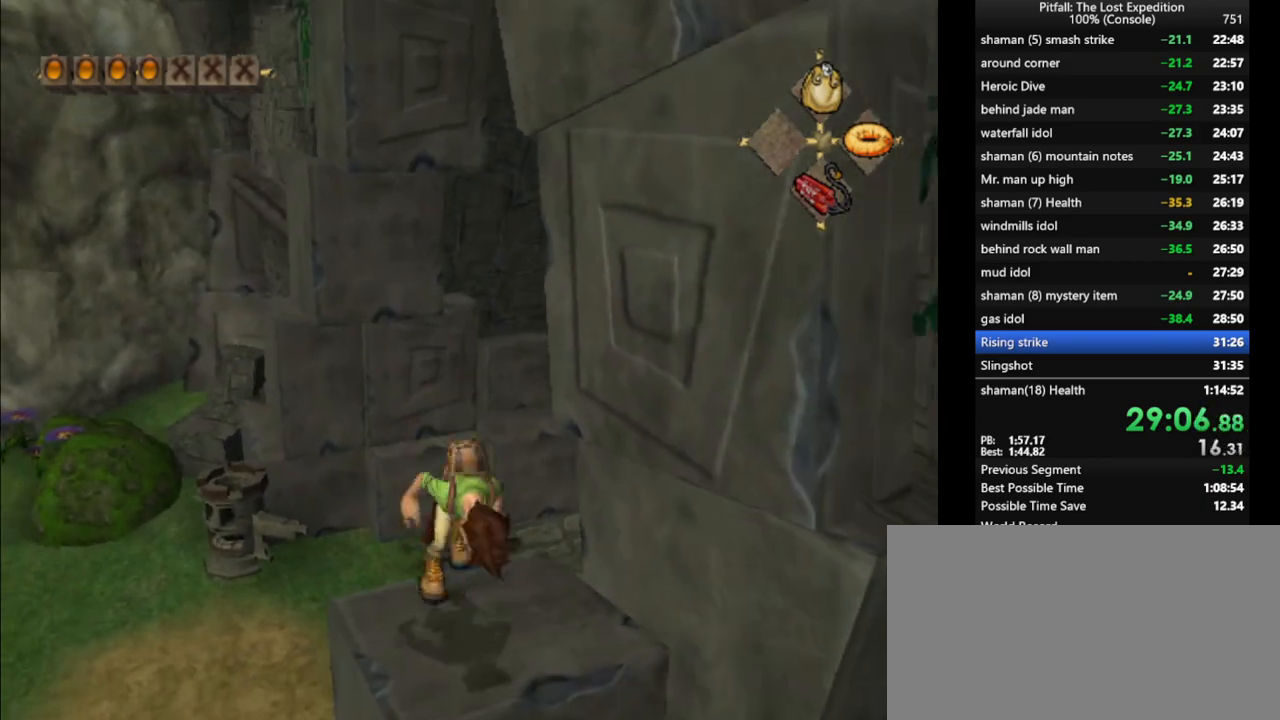
{"buttons": [], "left_stick": "up", "right_stick": "center", "events": [[133, "left_stick", "down"], [250, "left_stick", "left"], [283, "A", "down"], [300, "R1", "down"], [300, "left_stick", "up-left"], [417, "R1", "up"], [417, "left_stick", "up"], [450, "A", "up"]]}
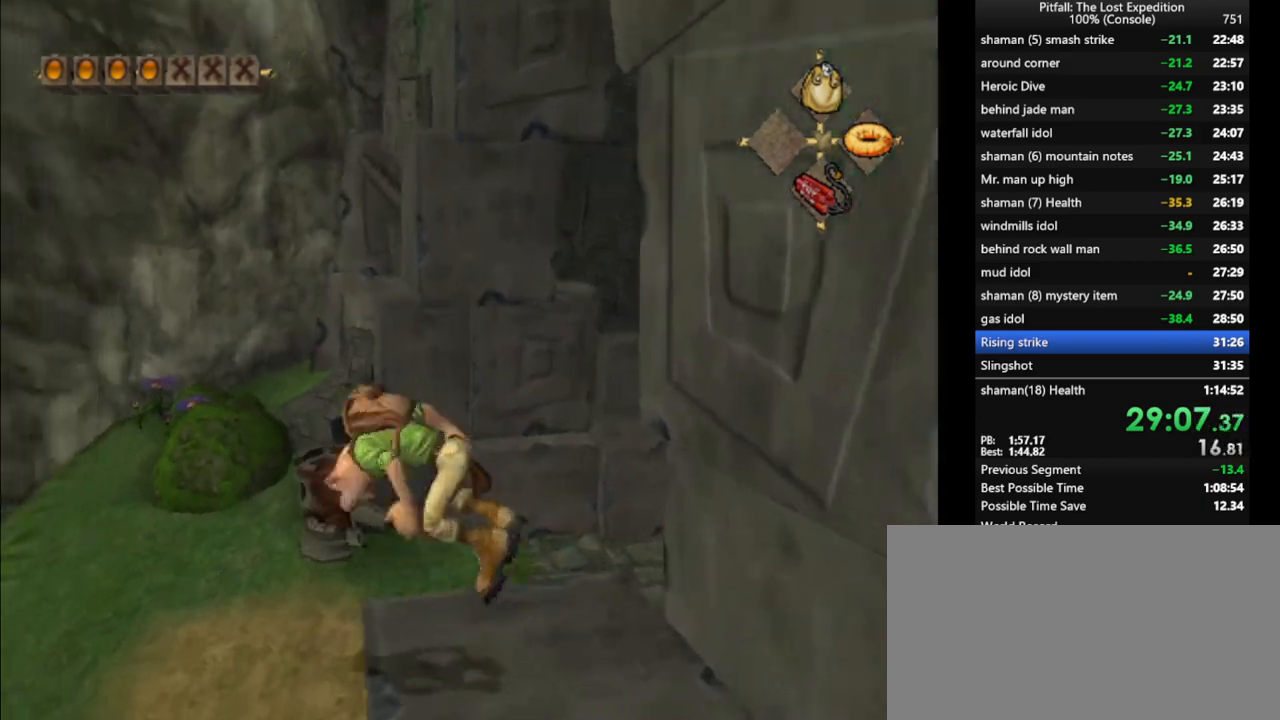
{"buttons": [], "left_stick": "down", "right_stick": "center", "events": [[83, "A", "down"], [367, "A", "up"], [417, "left_stick", "down"]]}
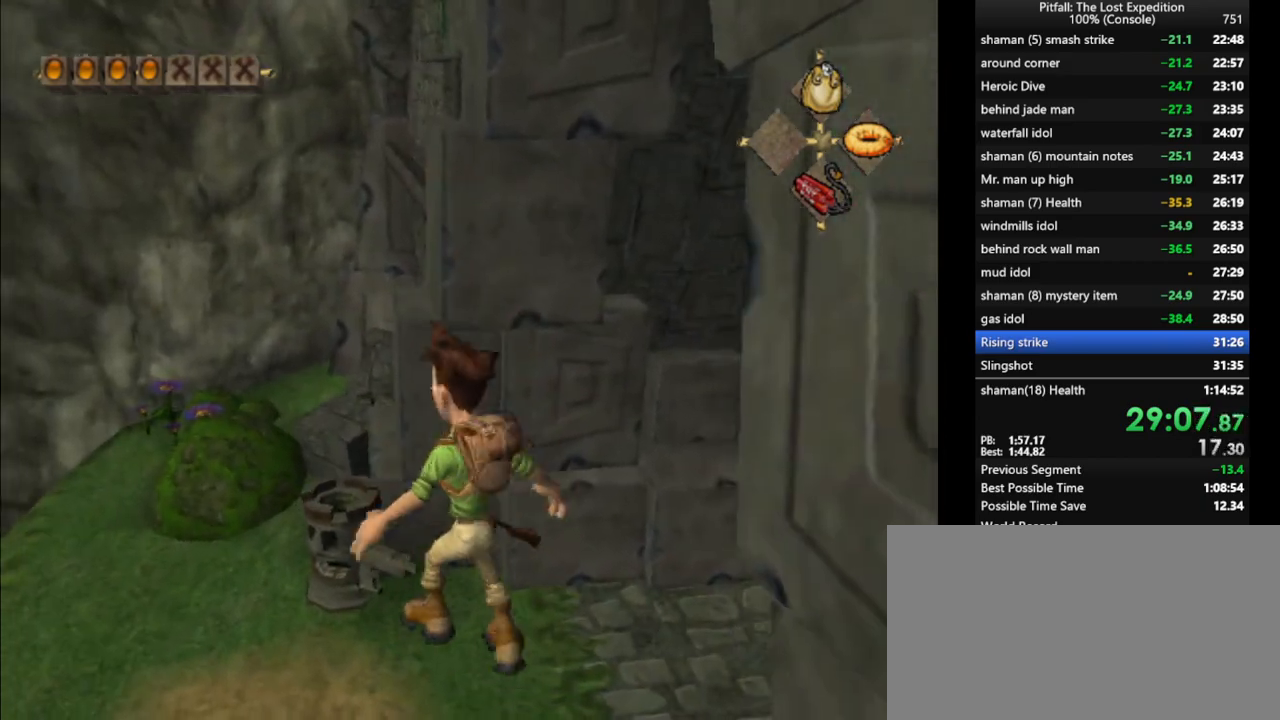
{"buttons": ["A"], "left_stick": "down", "right_stick": "center", "events": [[50, "A", "down"], [150, "A", "up"], [350, "A", "down"]]}
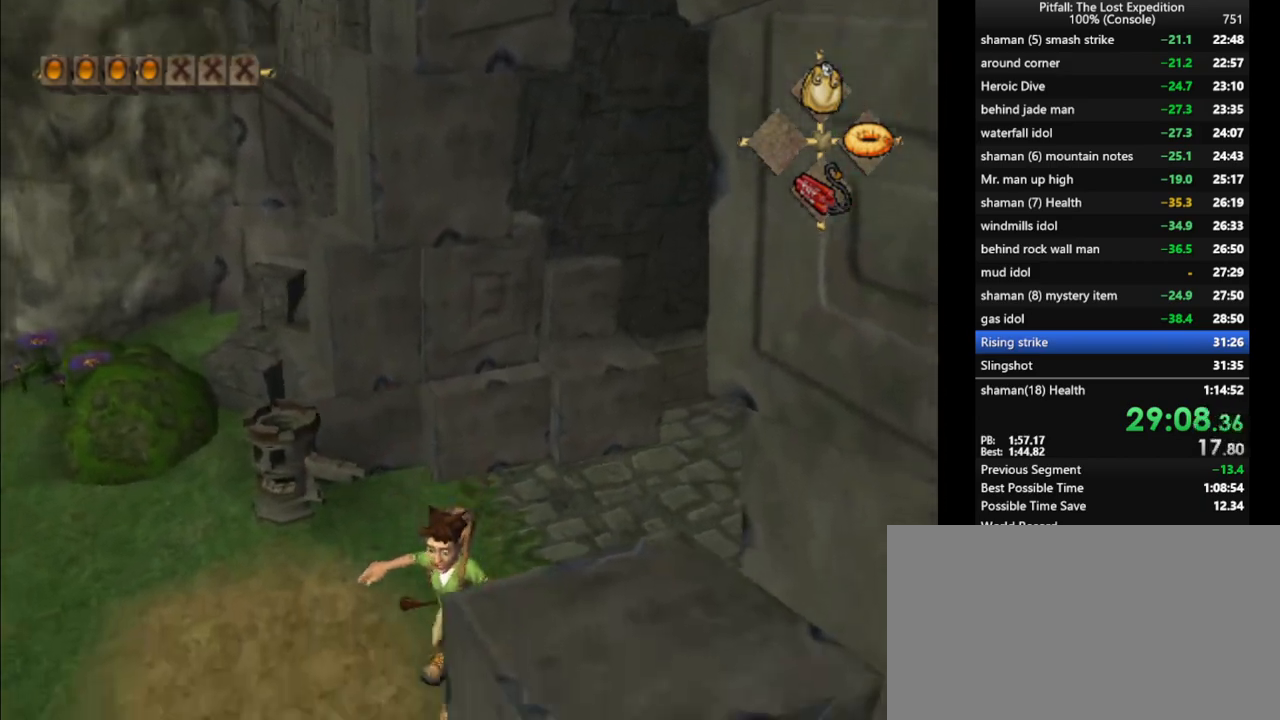
{"buttons": [], "left_stick": "center", "right_stick": "center", "events": [[33, "A", "up"], [67, "left_stick", "center"], [100, "A", "down"], [333, "left_stick", "down"], [450, "A", "up"], [483, "left_stick", "center"]]}
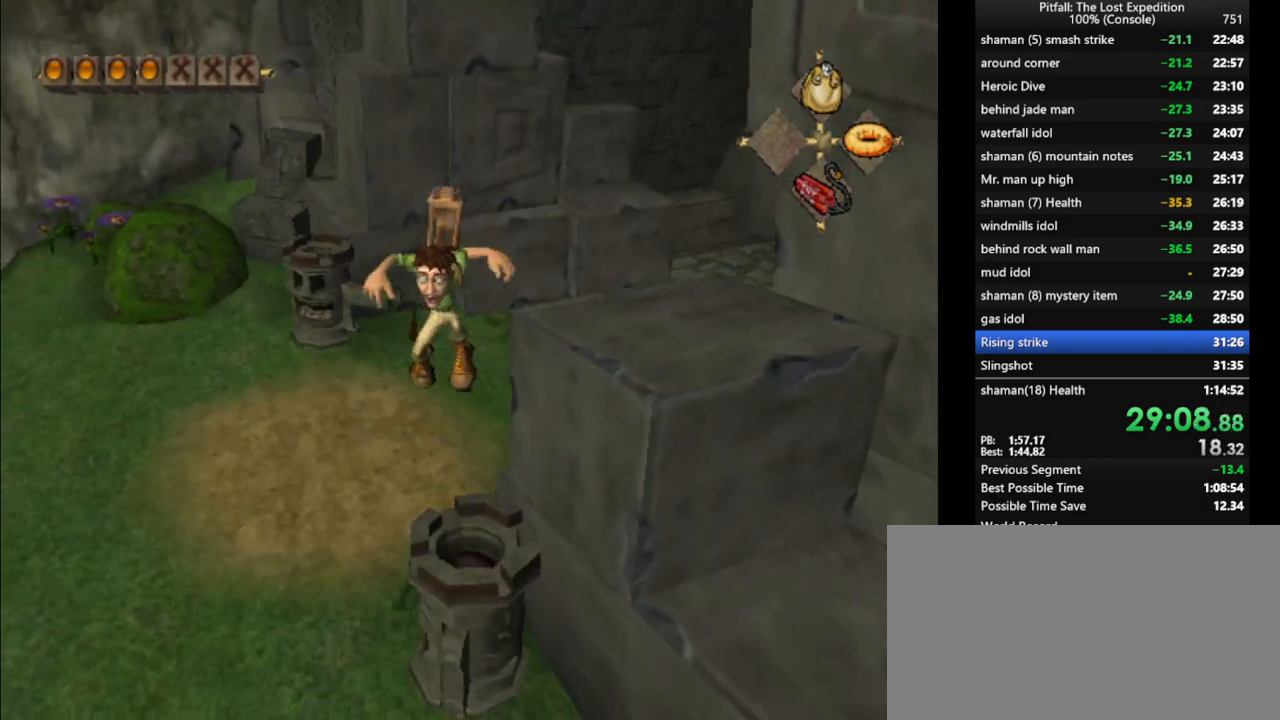
{"buttons": ["A"], "left_stick": "up-right", "right_stick": "center", "events": [[67, "left_stick", "down"], [233, "left_stick", "center"], [383, "A", "down"], [500, "left_stick", "up-right"]]}
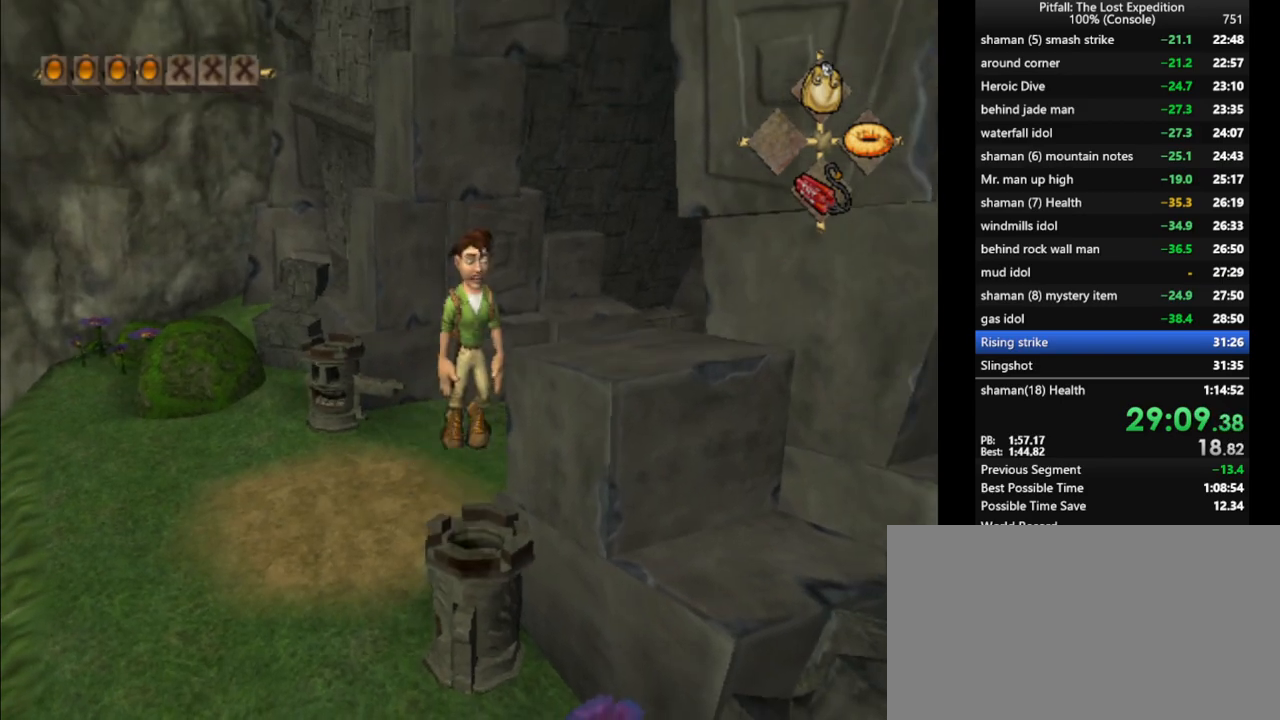
{"buttons": [], "left_stick": "up", "right_stick": "center", "events": [[133, "A", "up"], [150, "left_stick", "center"], [217, "R1", "down"], [317, "R1", "up"], [400, "R1", "down"], [467, "left_stick", "up"], [483, "R1", "up"]]}
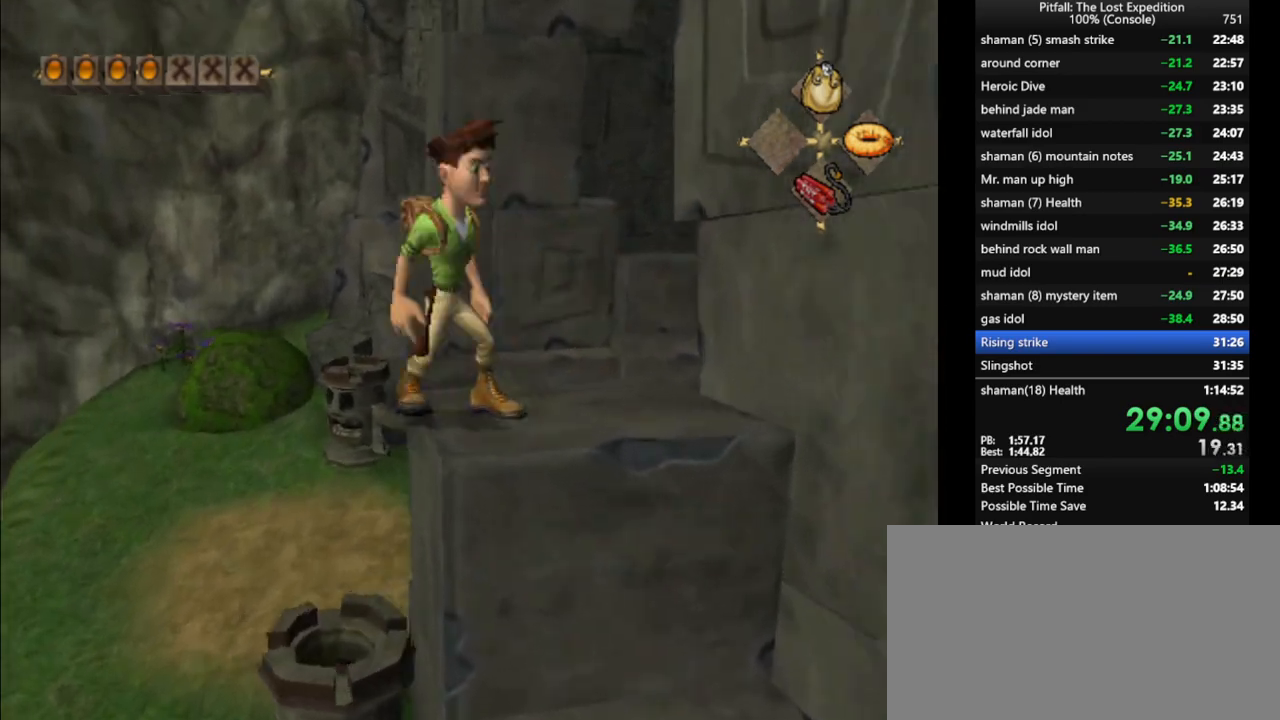
{"buttons": [], "left_stick": "center", "right_stick": "center", "events": [[83, "left_stick", "center"], [233, "Y", "down"], [233, "left_stick", "right"], [283, "Y", "up"], [300, "left_stick", "center"]]}
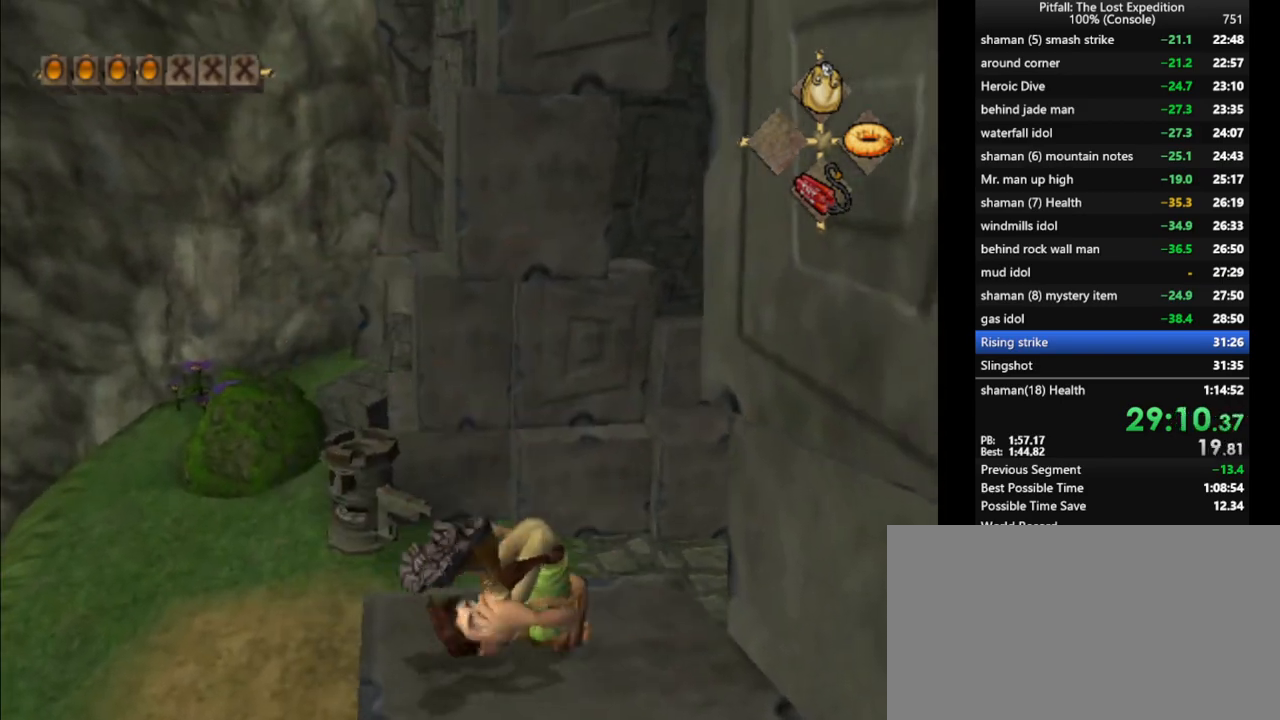
{"buttons": ["A"], "left_stick": "up", "right_stick": "center", "events": [[100, "left_stick", "down"], [200, "A", "down"], [267, "left_stick", "up-left"], [367, "left_stick", "up"], [417, "A", "up"], [500, "A", "down"]]}
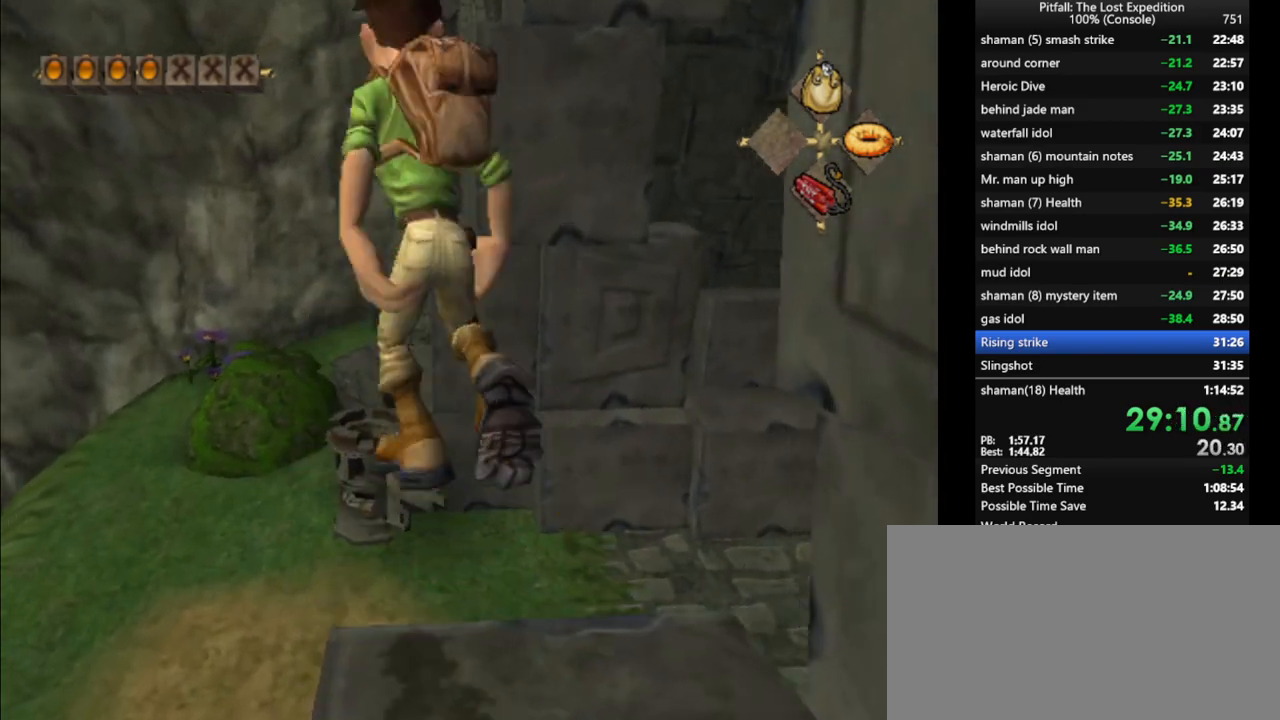
{"buttons": ["A", "L1"], "left_stick": "up", "right_stick": "center", "events": [[350, "A", "up"], [383, "L1", "down"], [450, "A", "down"]]}
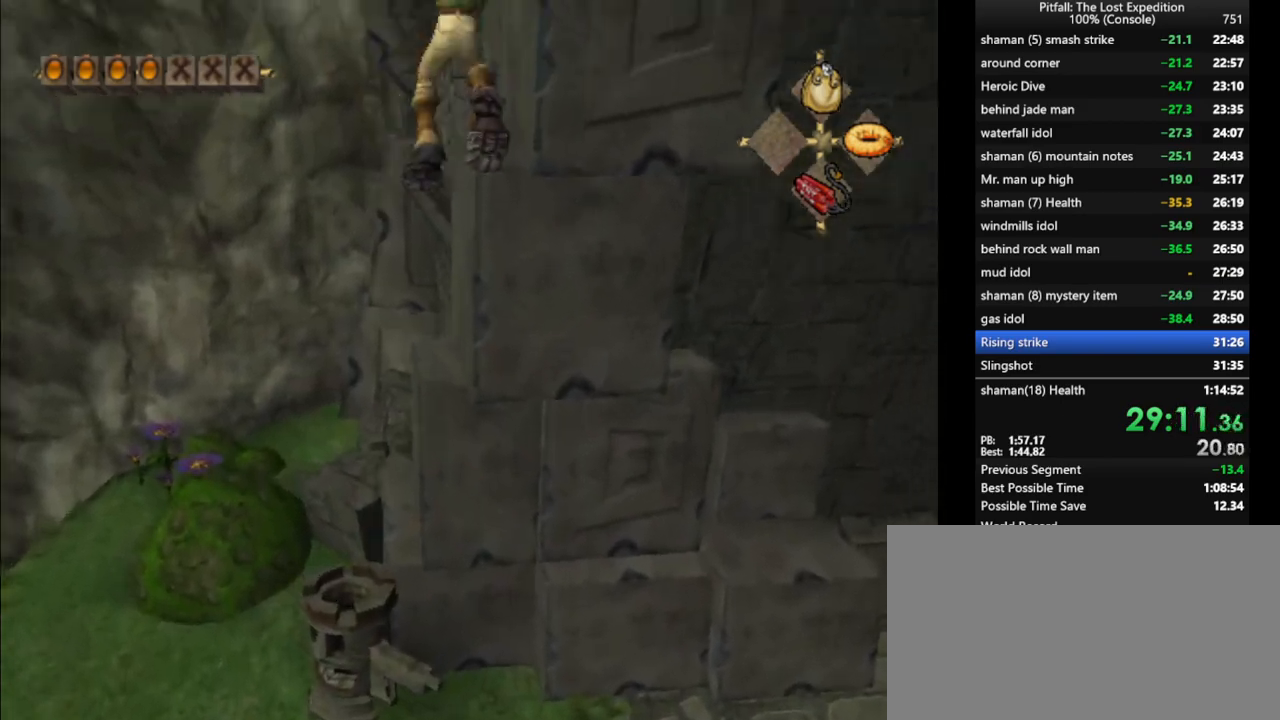
{"buttons": ["L1"], "left_stick": "up", "right_stick": "center", "events": [[50, "L1", "up"], [100, "A", "up"], [167, "L1", "down"], [367, "L1", "up"], [467, "L1", "down"]]}
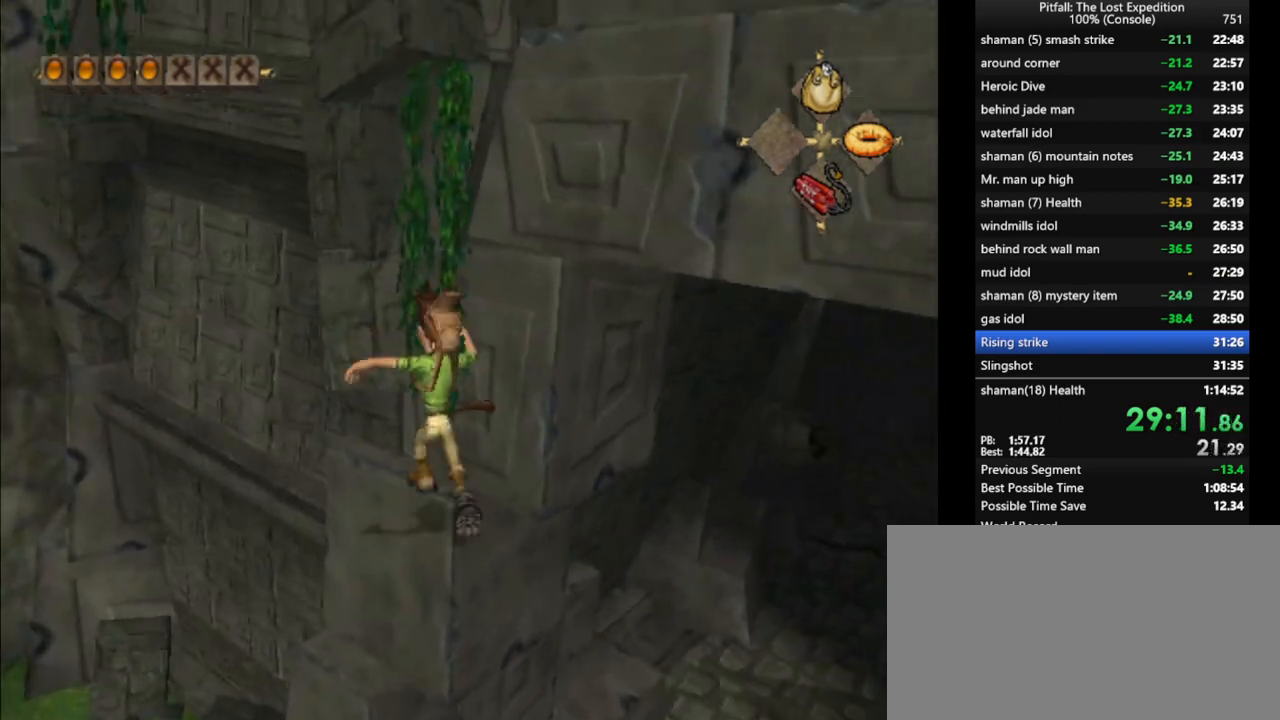
{"buttons": [], "left_stick": "up", "right_stick": "center", "events": [[33, "L1", "up"], [83, "A", "down"], [183, "A", "up"], [300, "L1", "down"], [367, "L1", "up"]]}
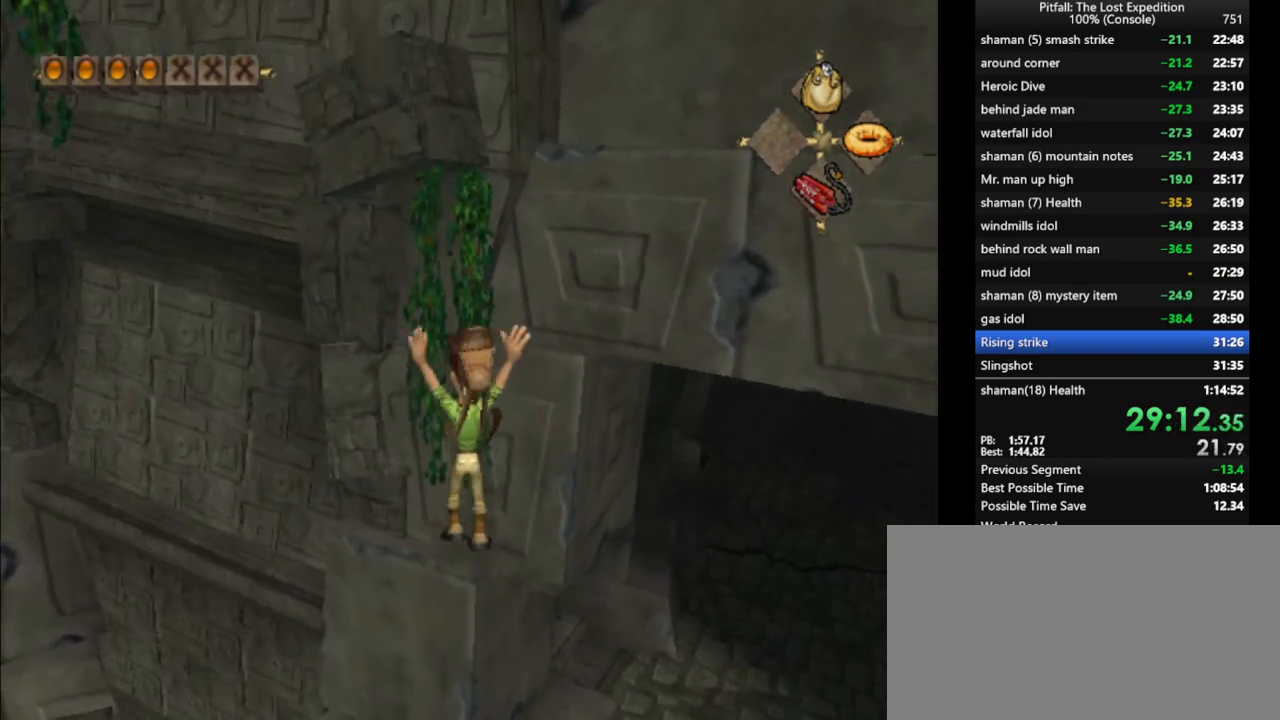
{"buttons": ["A"], "left_stick": "up-left", "right_stick": "center", "events": [[167, "A", "down"], [300, "left_stick", "up-left"], [367, "A", "up"], [467, "A", "down"]]}
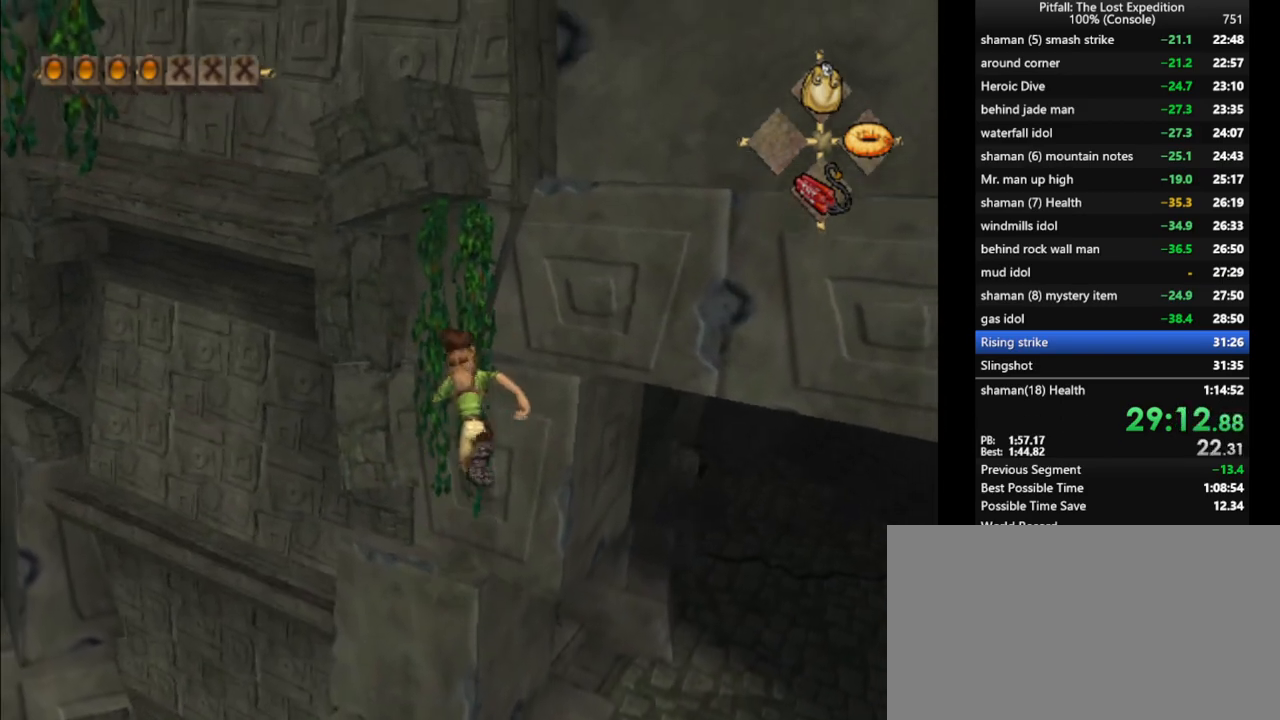
{"buttons": ["A"], "left_stick": "up-left", "right_stick": "center", "events": [[200, "A", "up"], [233, "left_stick", "up"], [267, "A", "down"], [433, "left_stick", "up-left"]]}
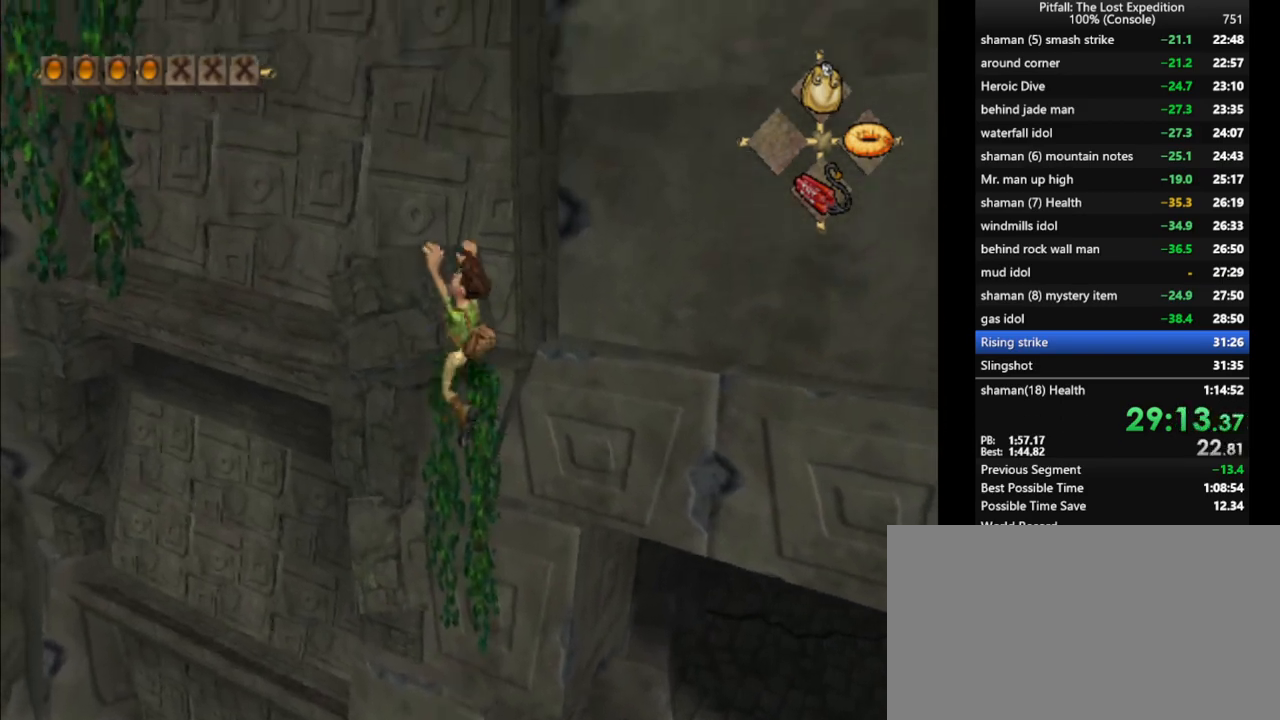
{"buttons": ["L1"], "left_stick": "left", "right_stick": "center", "events": [[133, "left_stick", "up"], [167, "L1", "down"], [233, "A", "up"], [250, "left_stick", "up-left"], [367, "left_stick", "left"]]}
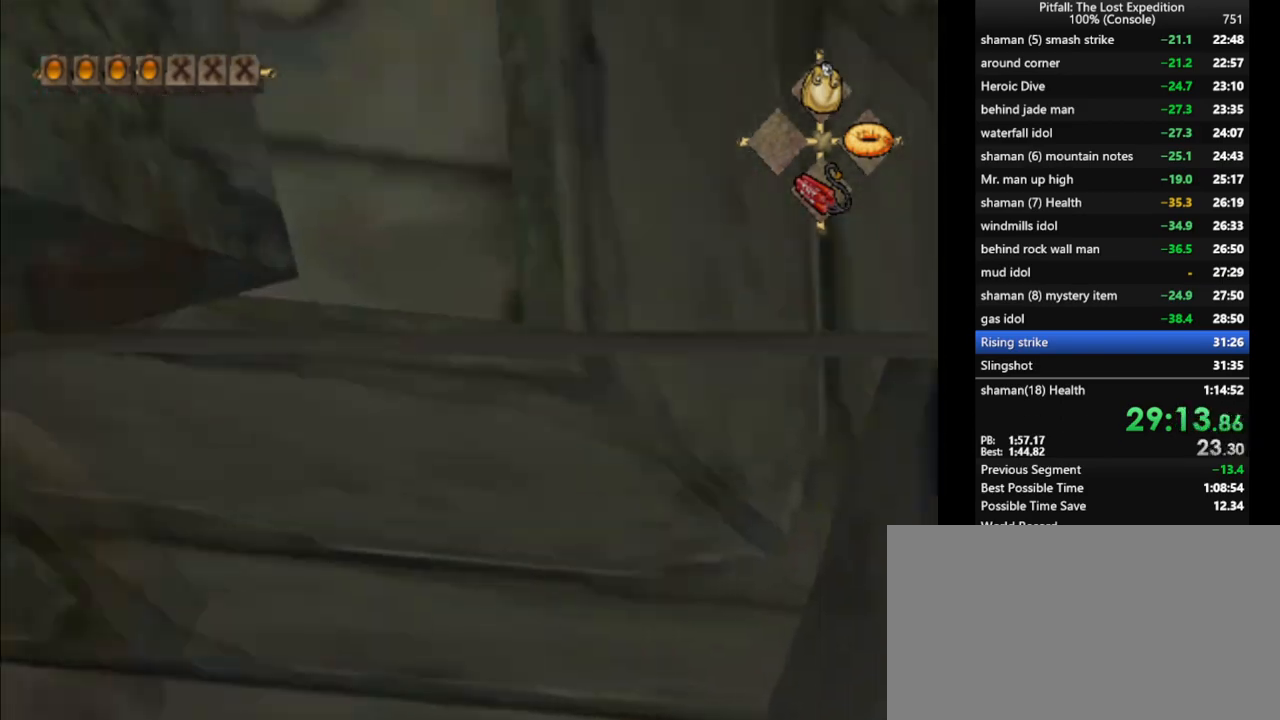
{"buttons": ["L1"], "left_stick": "down-left", "right_stick": "center", "events": [[167, "left_stick", "down-left"]]}
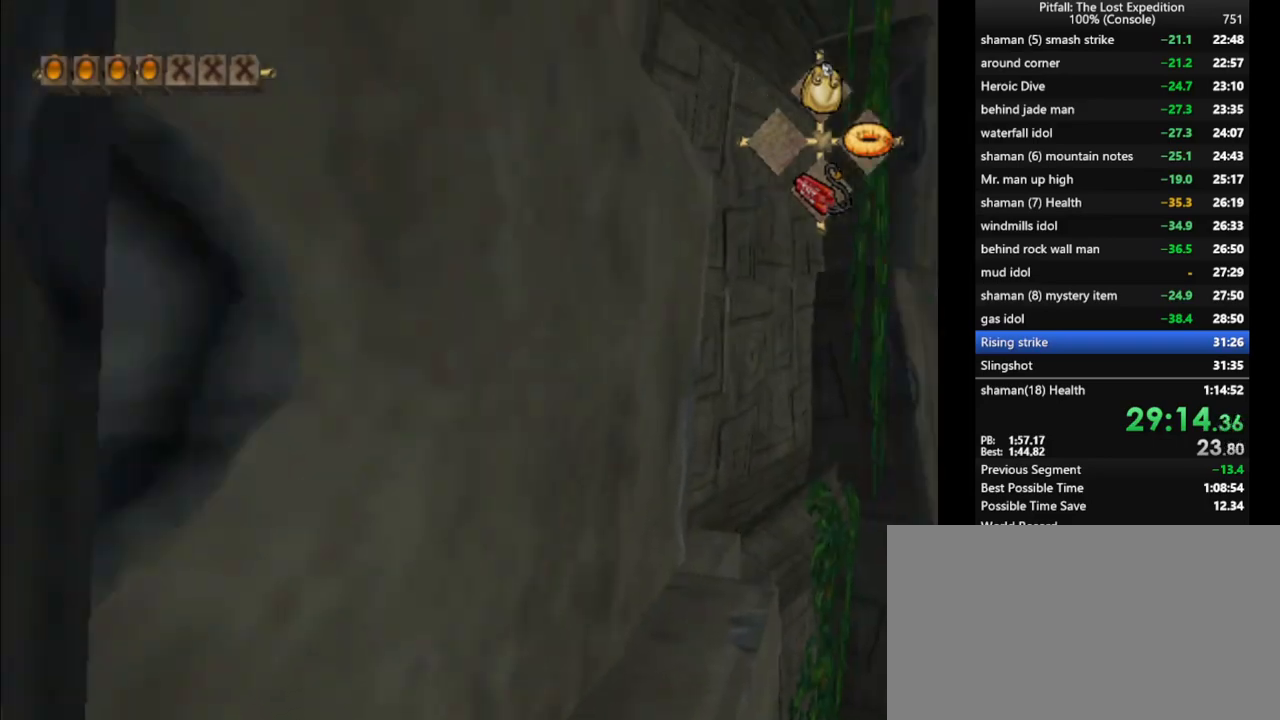
{"buttons": [], "left_stick": "down", "right_stick": "center", "events": [[133, "L1", "up"], [133, "left_stick", "center"], [217, "left_stick", "down"]]}
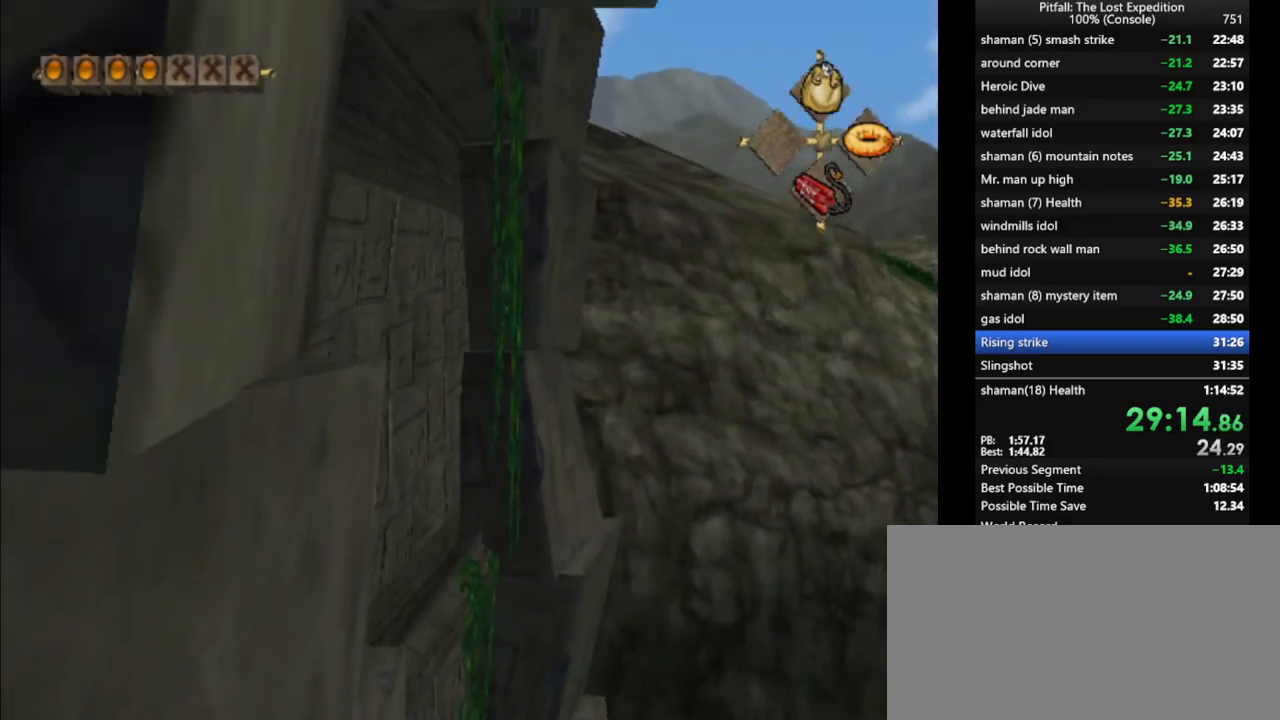
{"buttons": ["A", "R1"], "left_stick": "up", "right_stick": "center", "events": [[83, "left_stick", "right"], [333, "A", "down"], [400, "left_stick", "up"], [467, "R1", "down"]]}
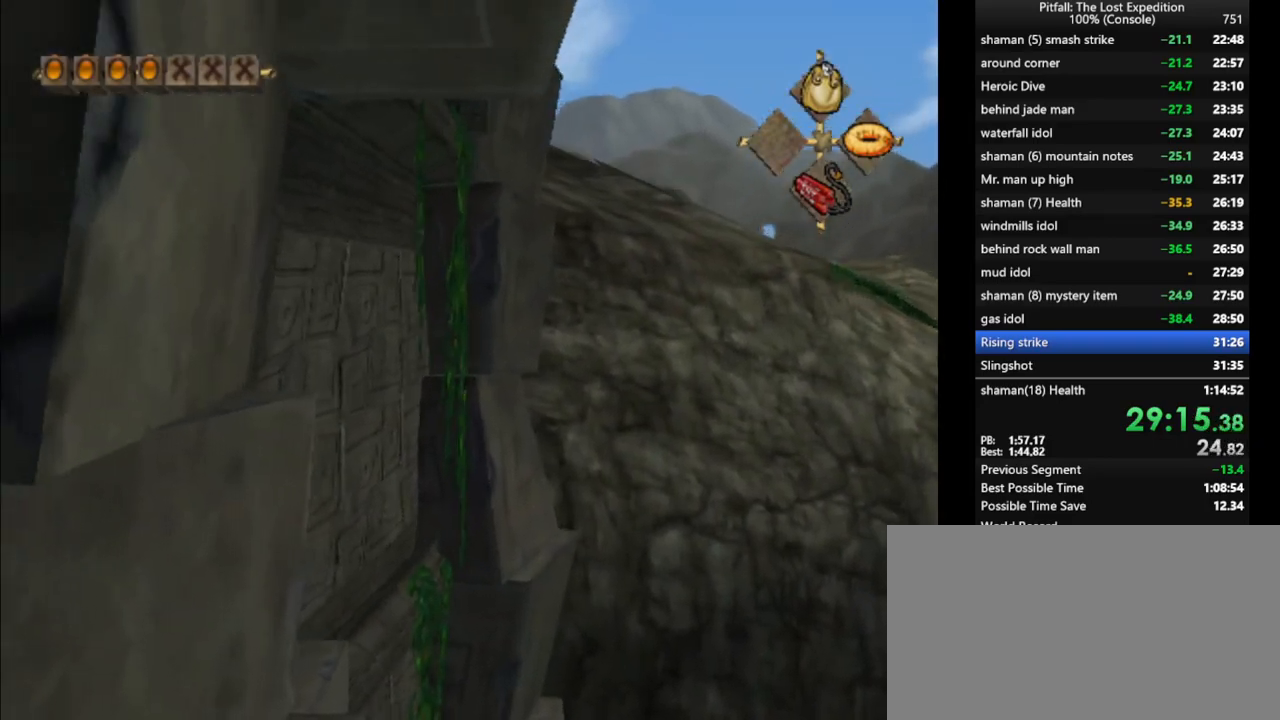
{"buttons": [], "left_stick": "up", "right_stick": "center", "events": [[100, "R1", "up"], [233, "A", "up"], [317, "A", "down"], [417, "A", "up"]]}
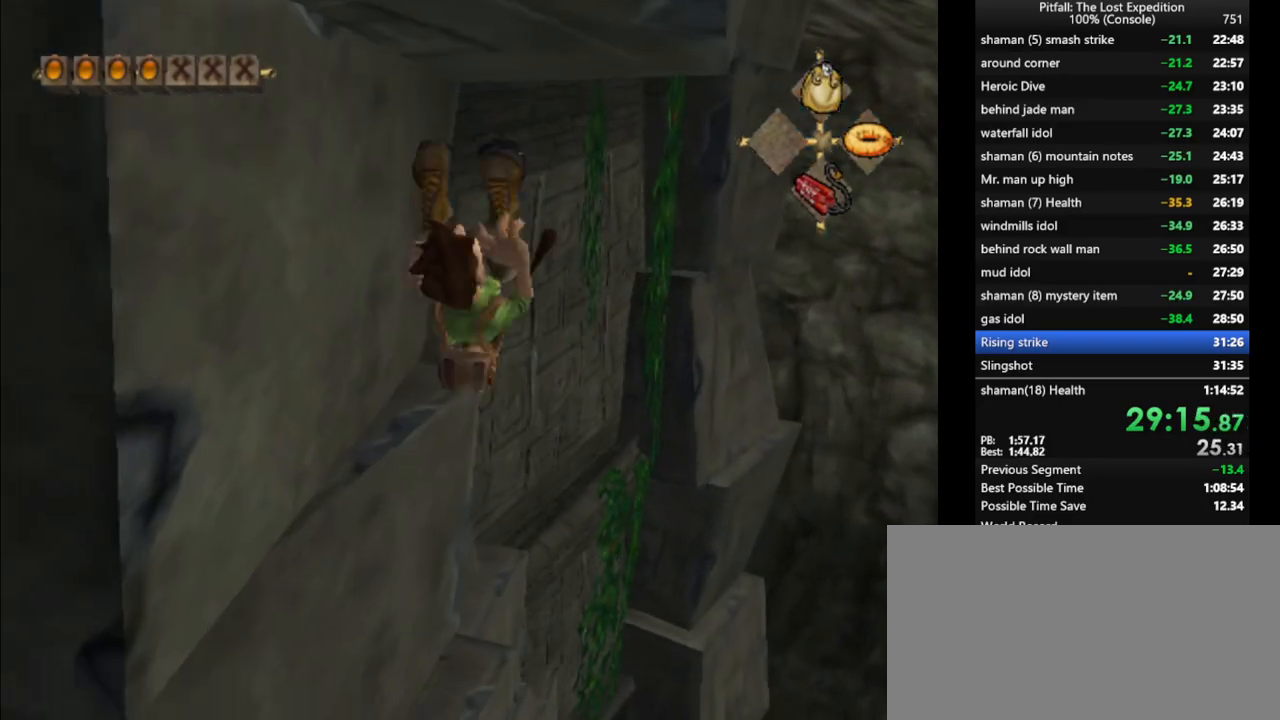
{"buttons": [], "left_stick": "up", "right_stick": "center", "events": []}
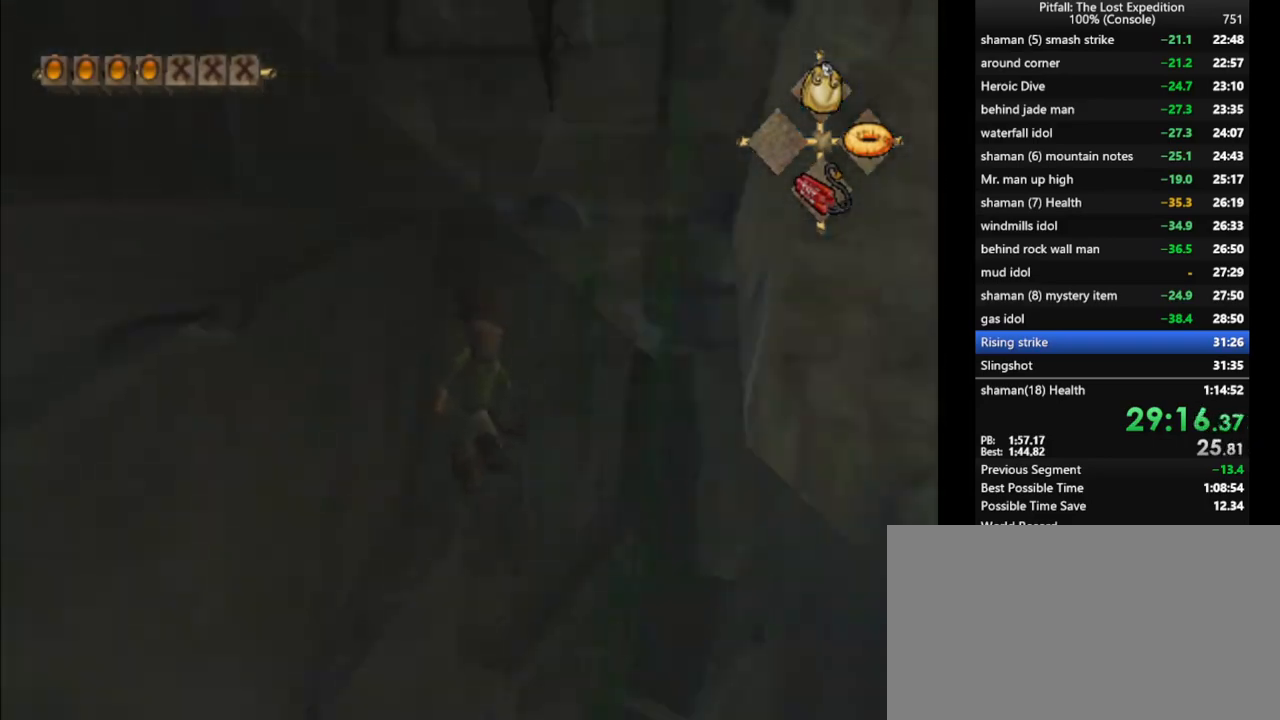
{"buttons": ["L1"], "left_stick": "up", "right_stick": "center", "events": [[300, "L1", "down"], [367, "L1", "up"], [483, "L1", "down"]]}
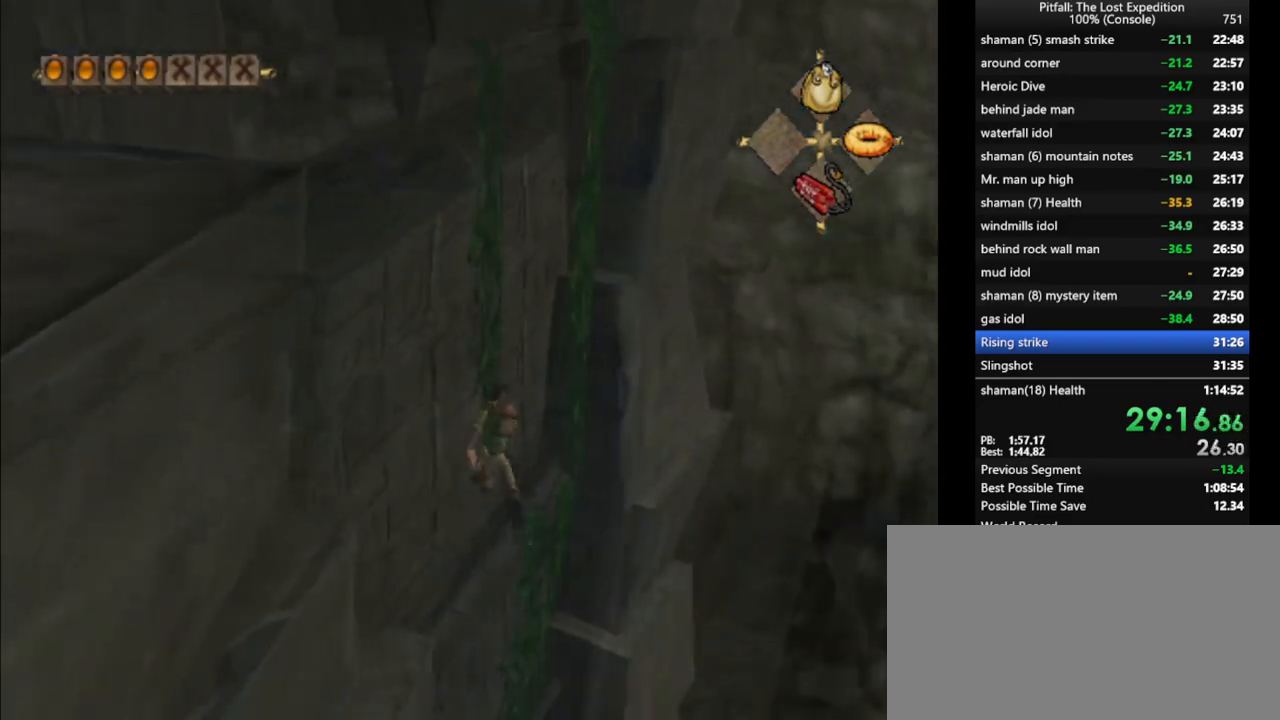
{"buttons": ["A"], "left_stick": "right", "right_stick": "center", "events": [[67, "L1", "up"], [467, "A", "down"], [483, "left_stick", "right"]]}
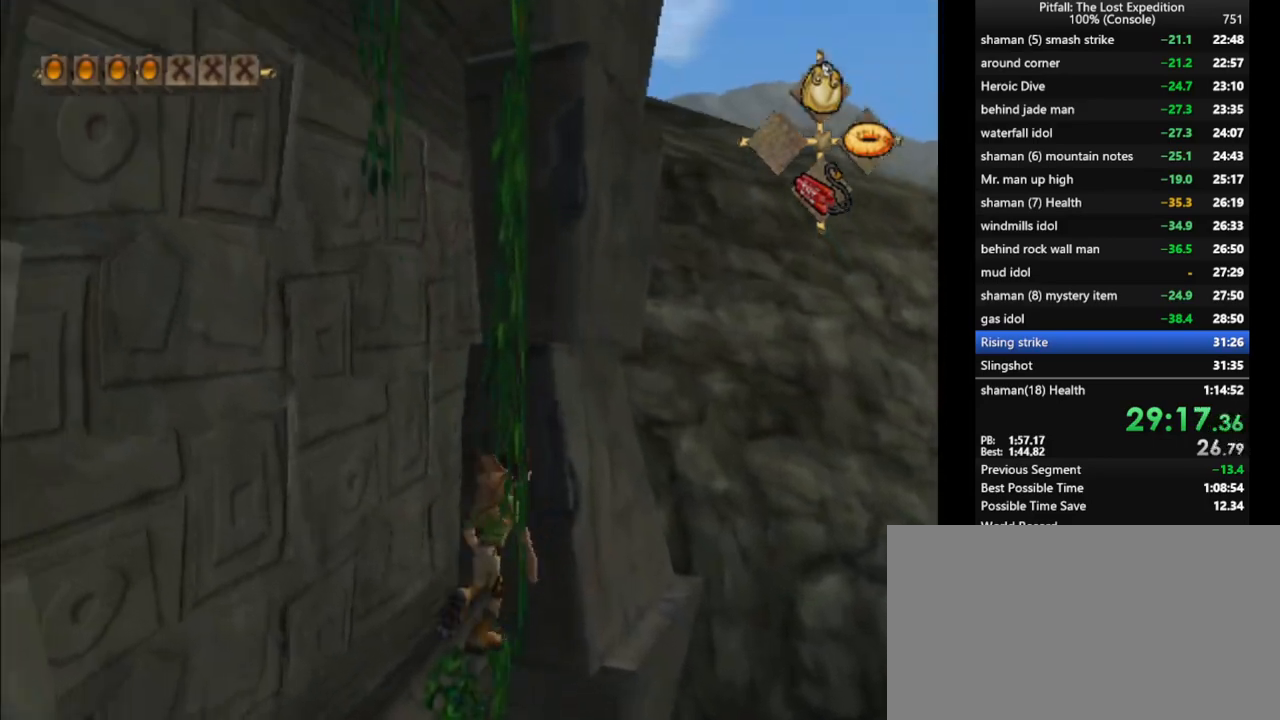
{"buttons": ["A"], "left_stick": "up", "right_stick": "center", "events": [[167, "left_stick", "up-right"], [267, "A", "up"], [267, "L1", "down"], [283, "left_stick", "up"], [383, "L1", "up"], [400, "A", "down"]]}
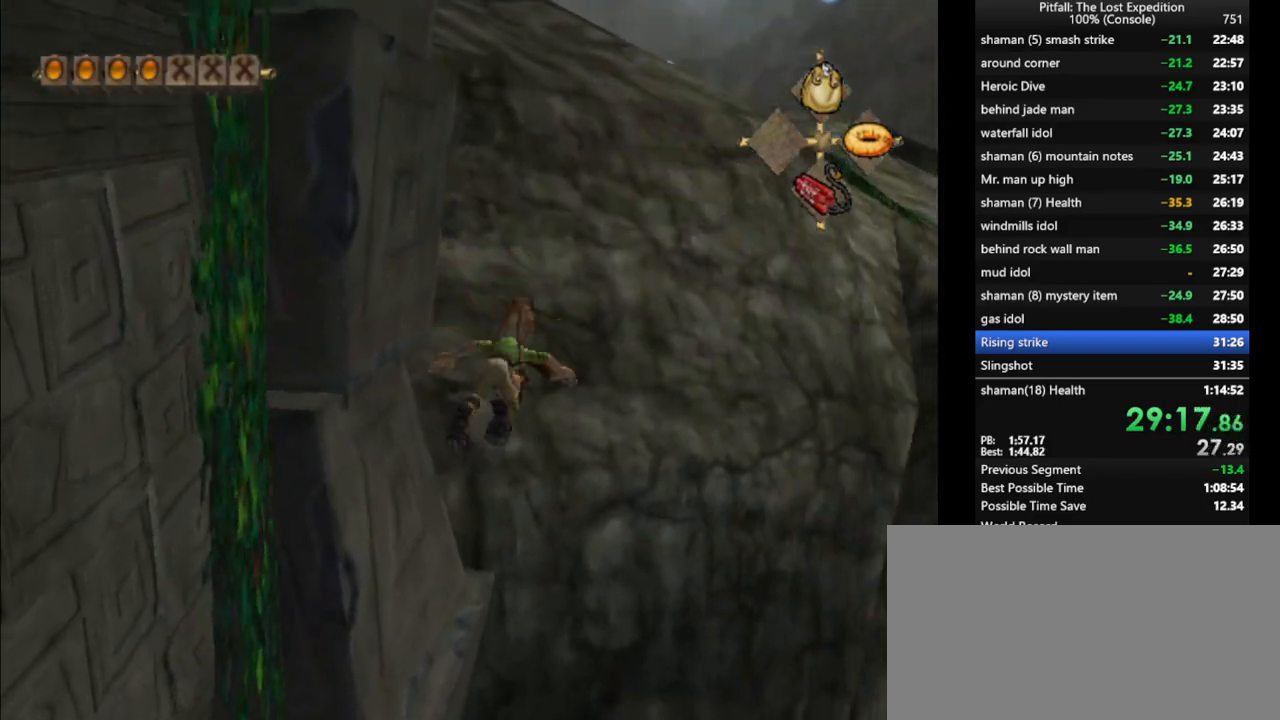
{"buttons": [], "left_stick": "up-left", "right_stick": "center", "events": [[17, "A", "up"], [67, "left_stick", "up-left"], [150, "R1", "down"], [217, "R1", "up"], [383, "R1", "down"], [467, "R1", "up"]]}
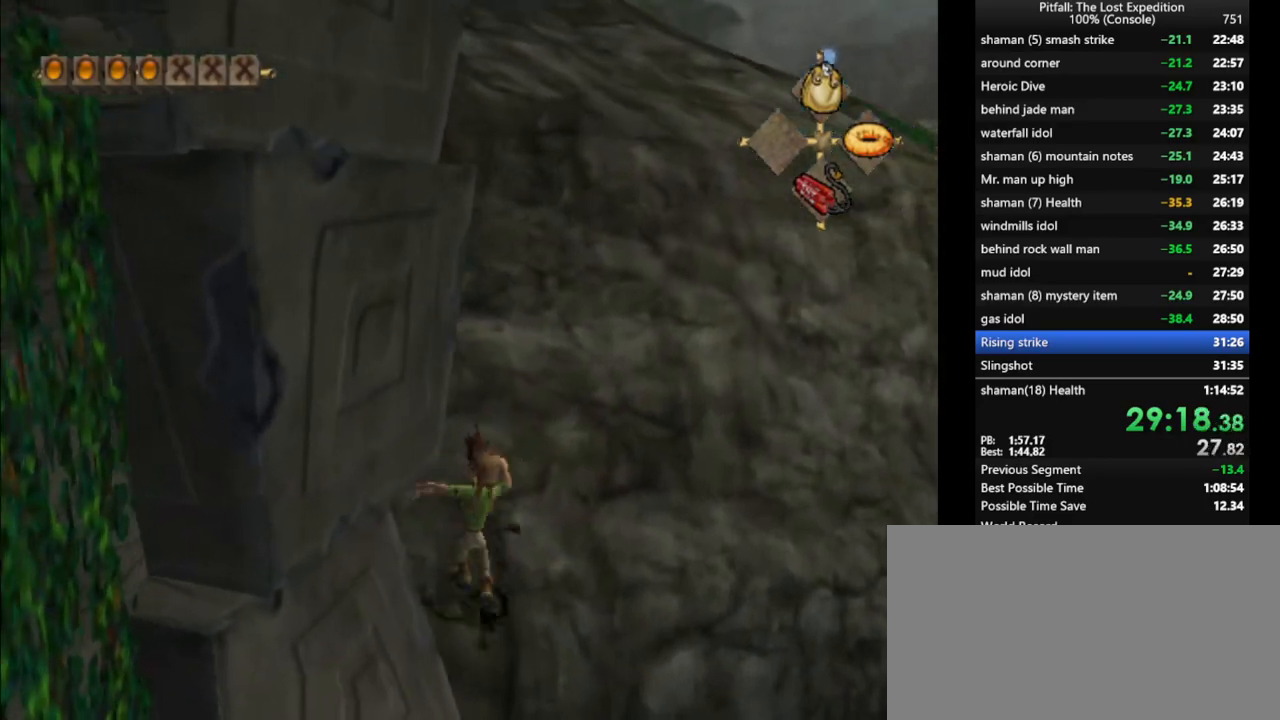
{"buttons": [], "left_stick": "up-left", "right_stick": "center", "events": [[33, "left_stick", "up"], [217, "L1", "down"], [233, "left_stick", "up-right"], [267, "L1", "up"], [333, "left_stick", "up"], [417, "Y", "down"], [450, "left_stick", "up-left"], [483, "Y", "up"]]}
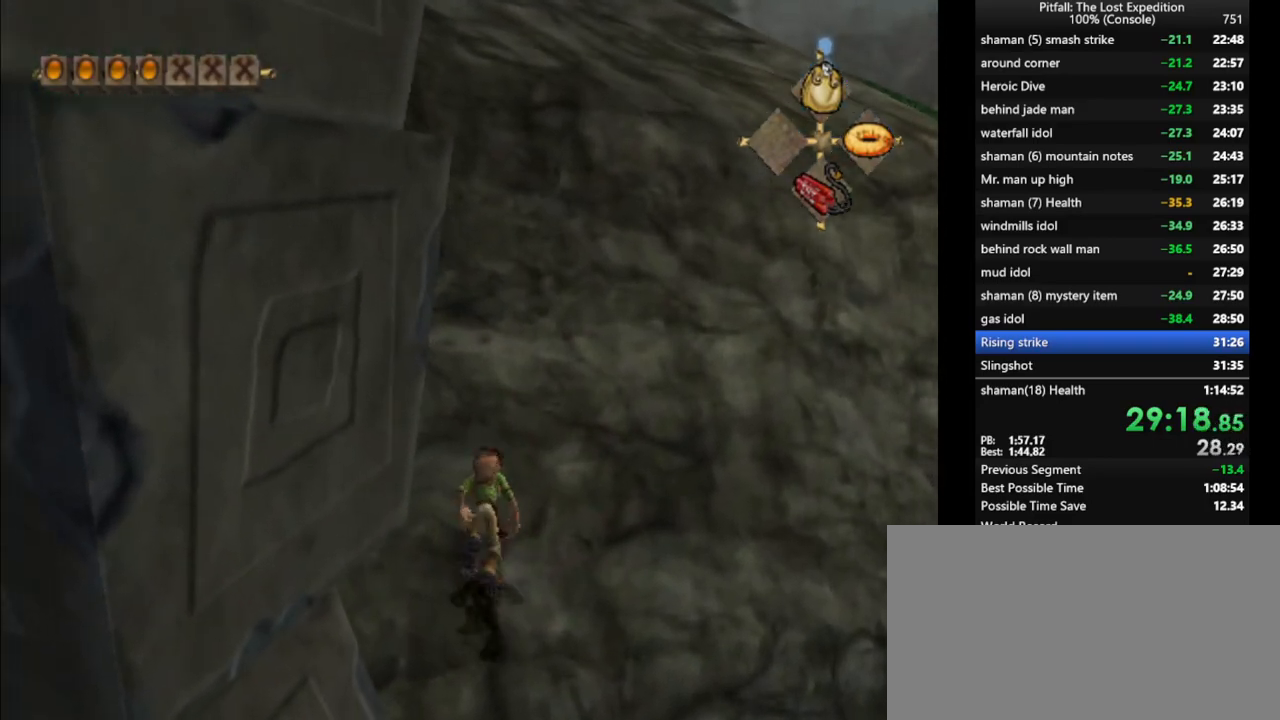
{"buttons": [], "left_stick": "up-left", "right_stick": "center", "events": [[433, "L1", "down"], [450, "L1", "up"]]}
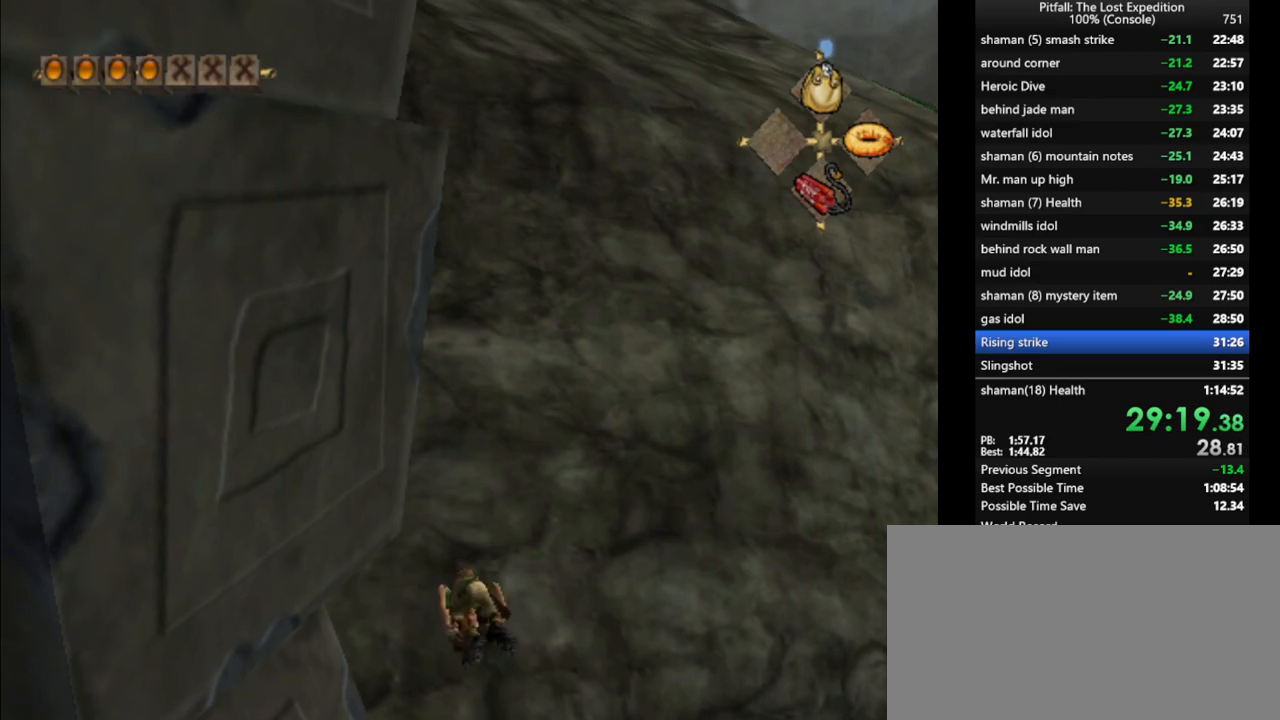
{"buttons": [], "left_stick": "up", "right_stick": "center", "events": [[133, "X", "down"], [350, "left_stick", "up"], [383, "X", "up"], [433, "X", "down"], [500, "X", "up"]]}
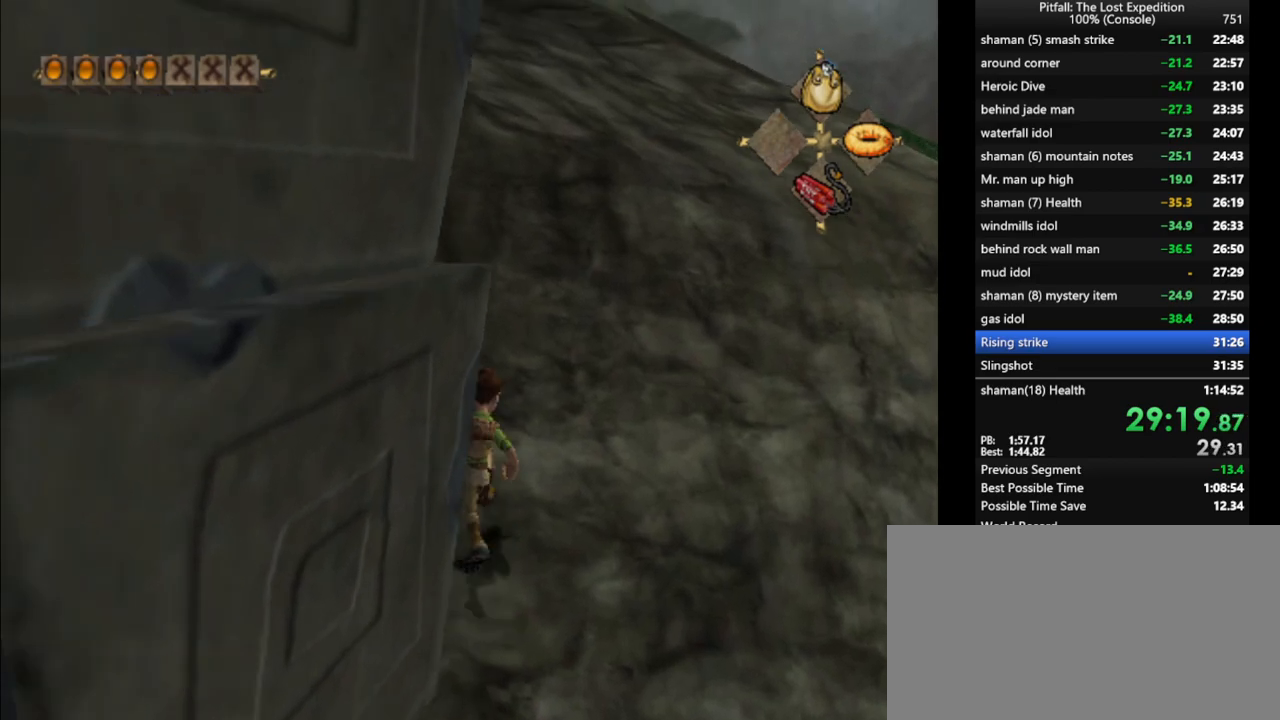
{"buttons": ["A"], "left_stick": "up", "right_stick": "center", "events": [[50, "X", "down"], [100, "X", "up"], [317, "L1", "down"], [400, "L1", "up"], [417, "A", "down"]]}
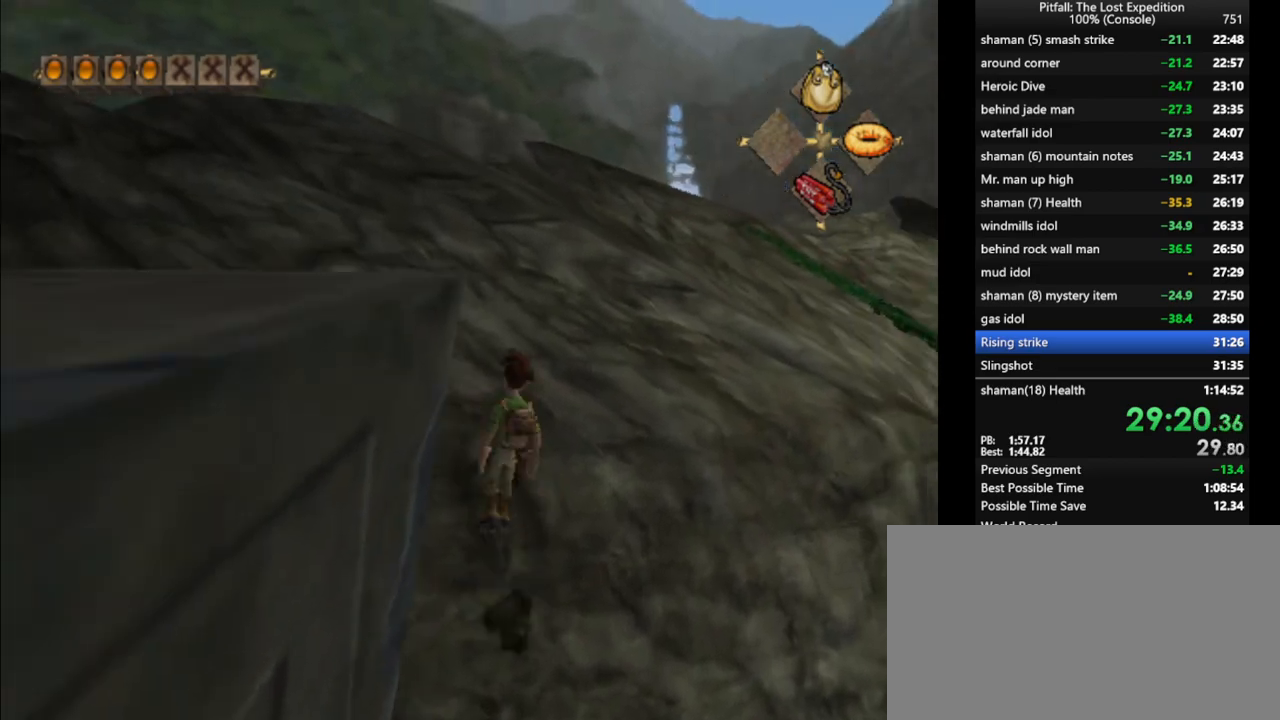
{"buttons": ["X"], "left_stick": "up", "right_stick": "center", "events": [[83, "A", "up"], [150, "L1", "down"], [300, "L1", "up"], [350, "X", "down"], [400, "X", "up"], [467, "X", "down"]]}
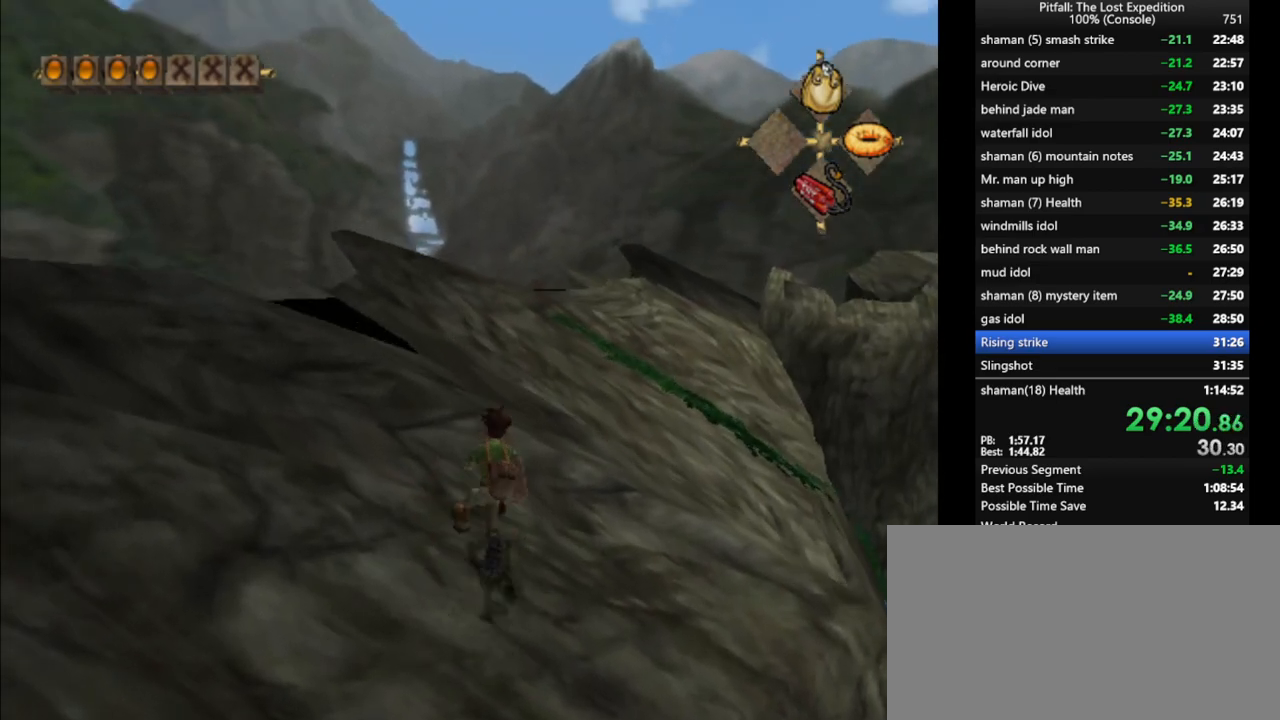
{"buttons": ["A"], "left_stick": "up", "right_stick": "center", "events": [[50, "X", "up"], [117, "X", "down"], [283, "X", "up"], [350, "X", "down"], [433, "A", "down"], [500, "X", "up"]]}